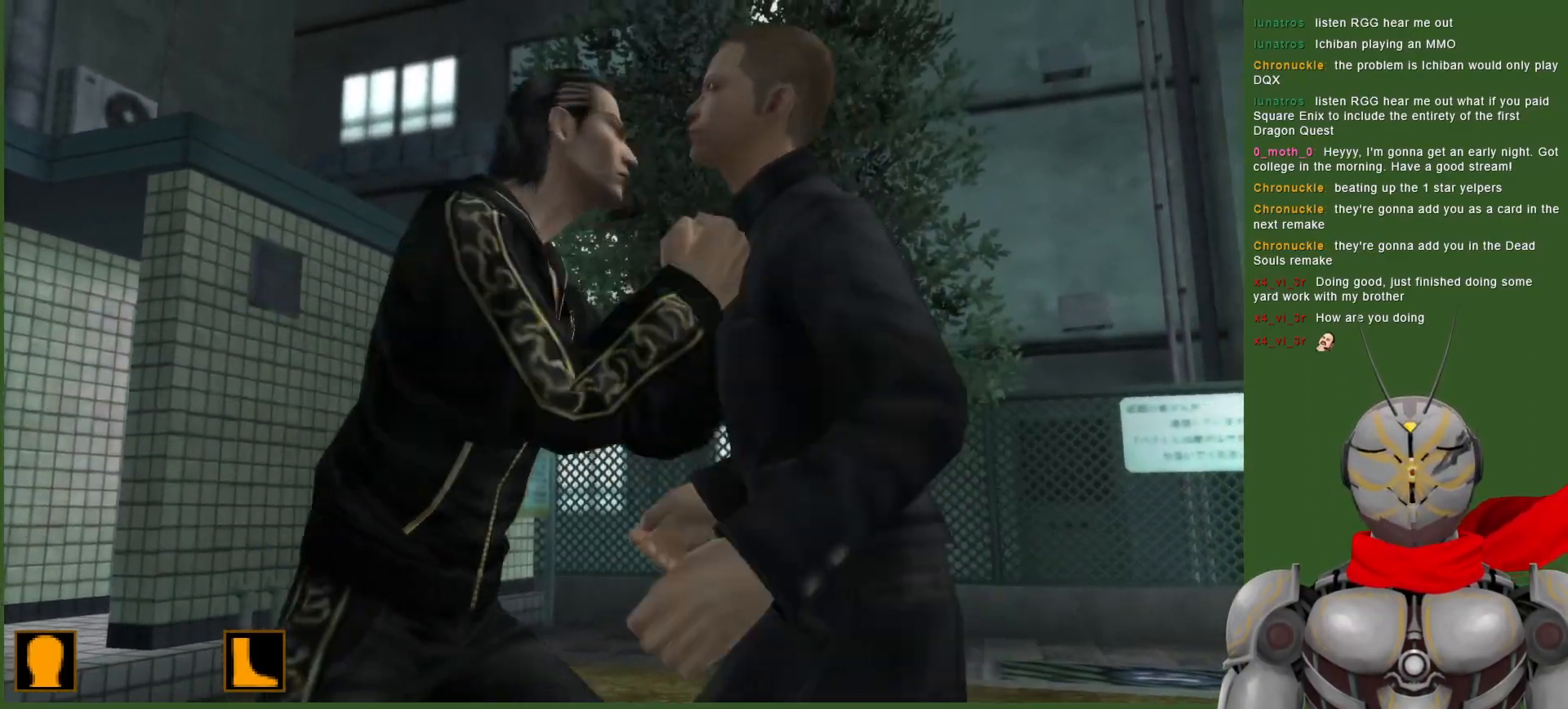
Gameplay with a controller (PlayStation layout); each line is a JSON object with the inputs held at the frame after it (dt_ms = milliseconds from this image to that frame). "events" lists button and stick changes between this image and that frame as [ms after this image, input, new state], when the widget could be followed in between. Not read: DPAD_UP.
{"dt_ms": 500, "buttons": ["CIRCLE"], "left_stick": "center", "right_stick": "center", "events": [[17, "CIRCLE", "down"], [117, "CIRCLE", "up"], [167, "CIRCLE", "down"], [250, "CIRCLE", "up"], [317, "CIRCLE", "down"], [400, "CIRCLE", "up"], [450, "CIRCLE", "down"]]}
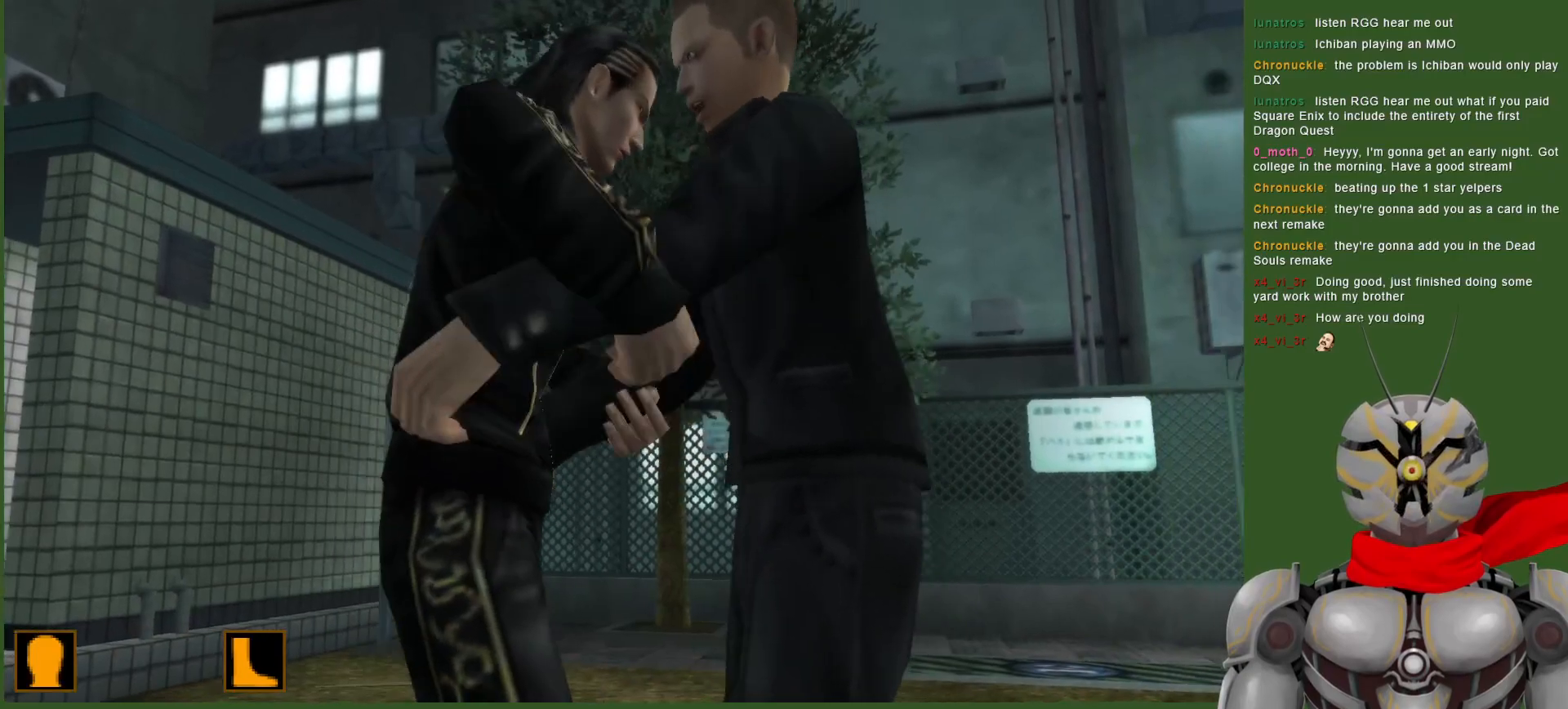
{"dt_ms": 500, "buttons": [], "left_stick": "center", "right_stick": "center", "events": [[33, "CIRCLE", "up"]]}
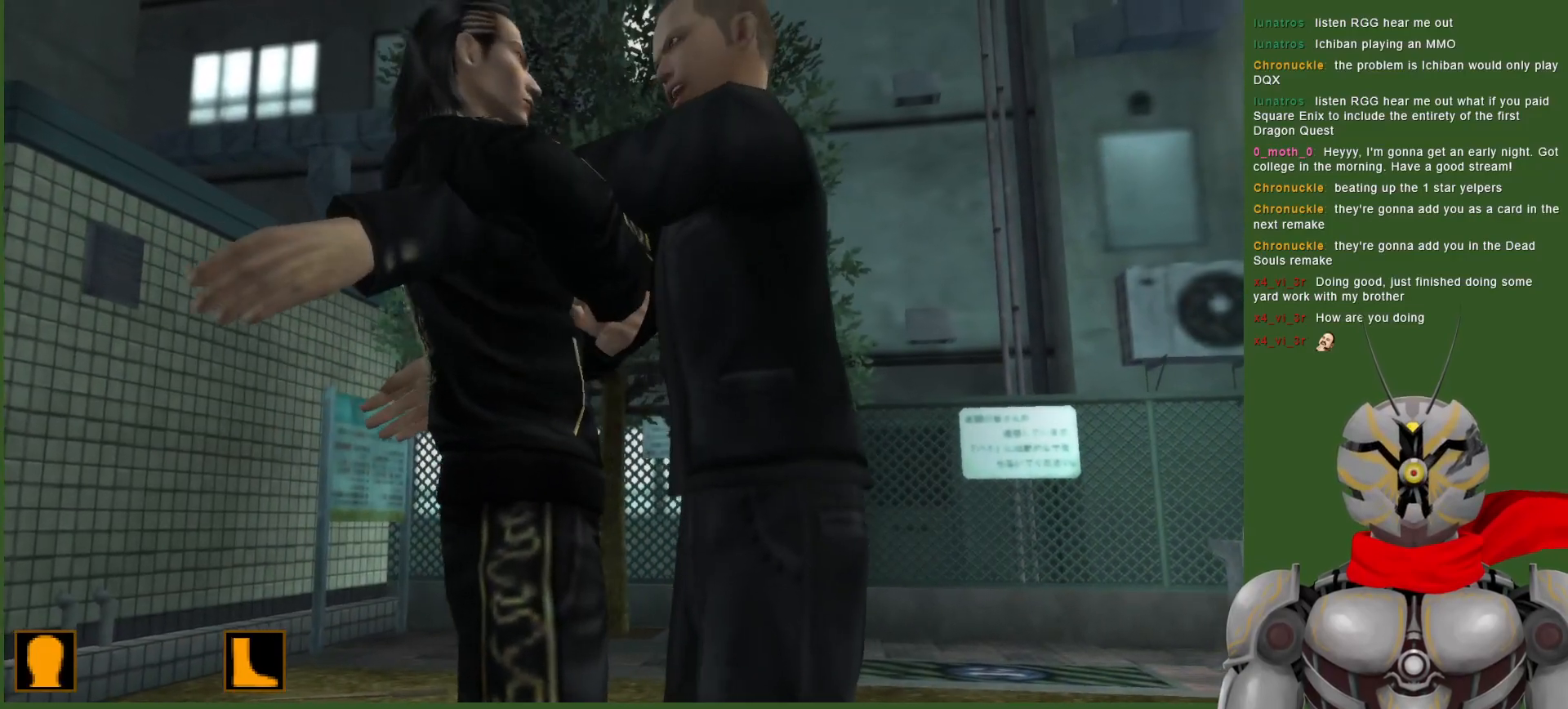
{"dt_ms": 500, "buttons": [], "left_stick": "center", "right_stick": "center", "events": []}
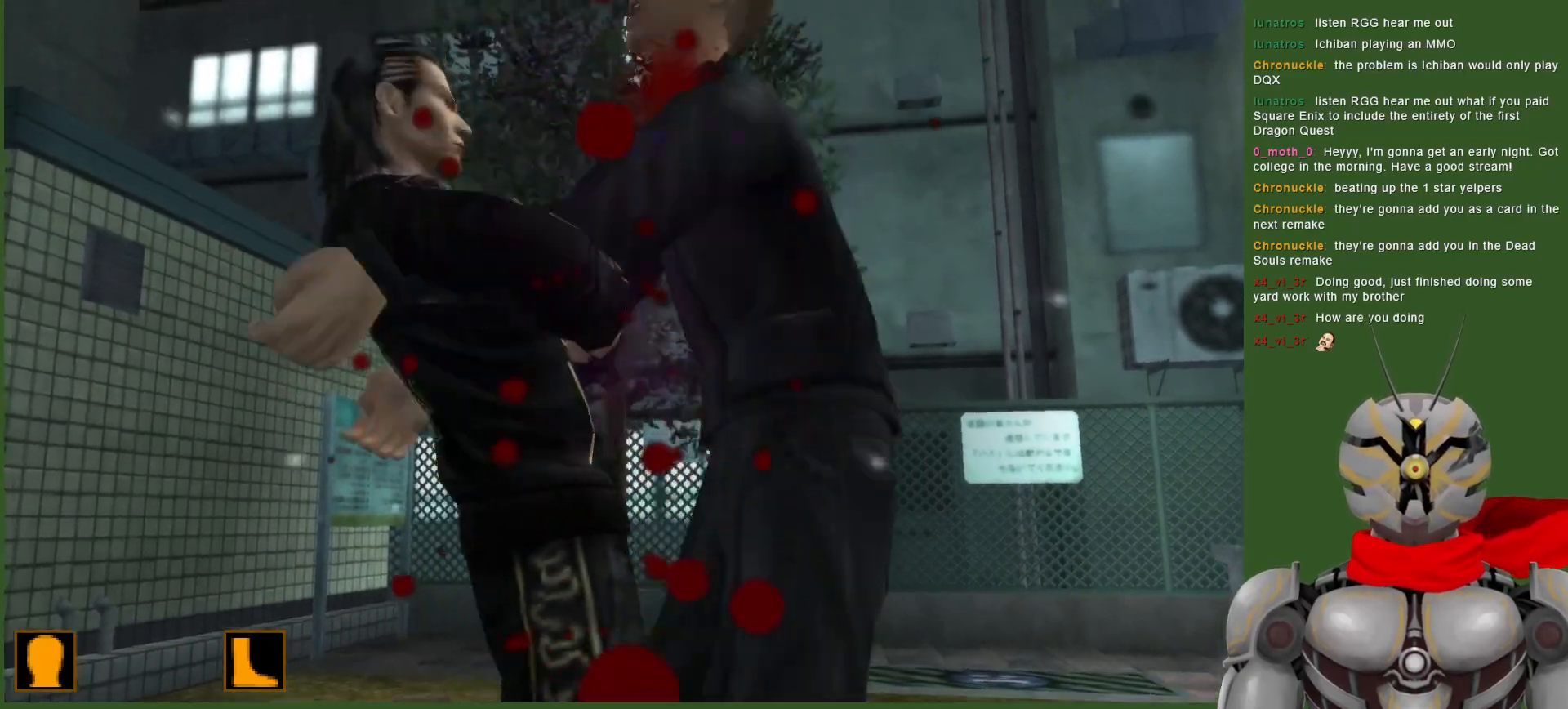
{"dt_ms": 500, "buttons": [], "left_stick": "center", "right_stick": "center", "events": []}
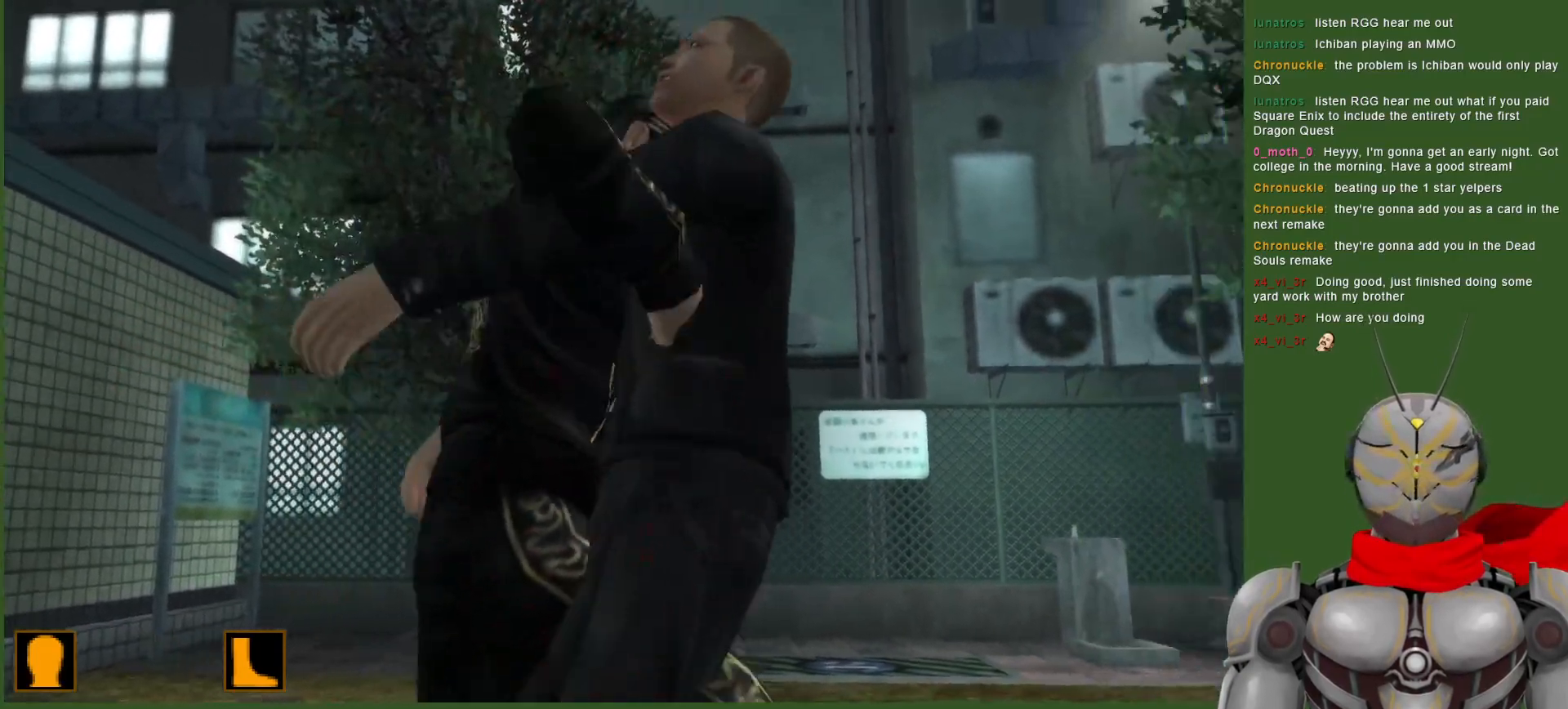
{"dt_ms": 500, "buttons": [], "left_stick": "center", "right_stick": "center", "events": [[267, "DPAD_RIGHT", "down"], [333, "DPAD_RIGHT", "up"]]}
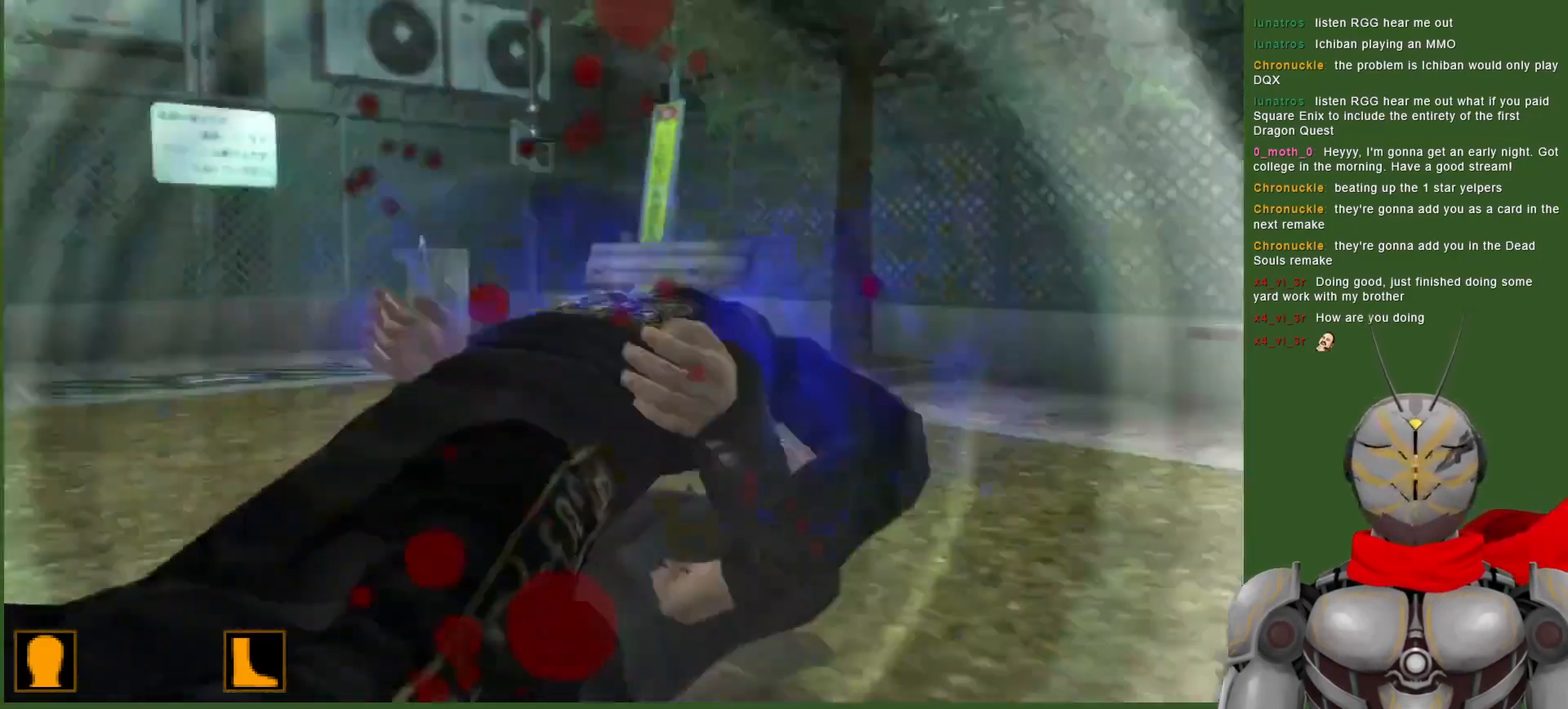
{"dt_ms": 500, "buttons": [], "left_stick": "center", "right_stick": "center", "events": []}
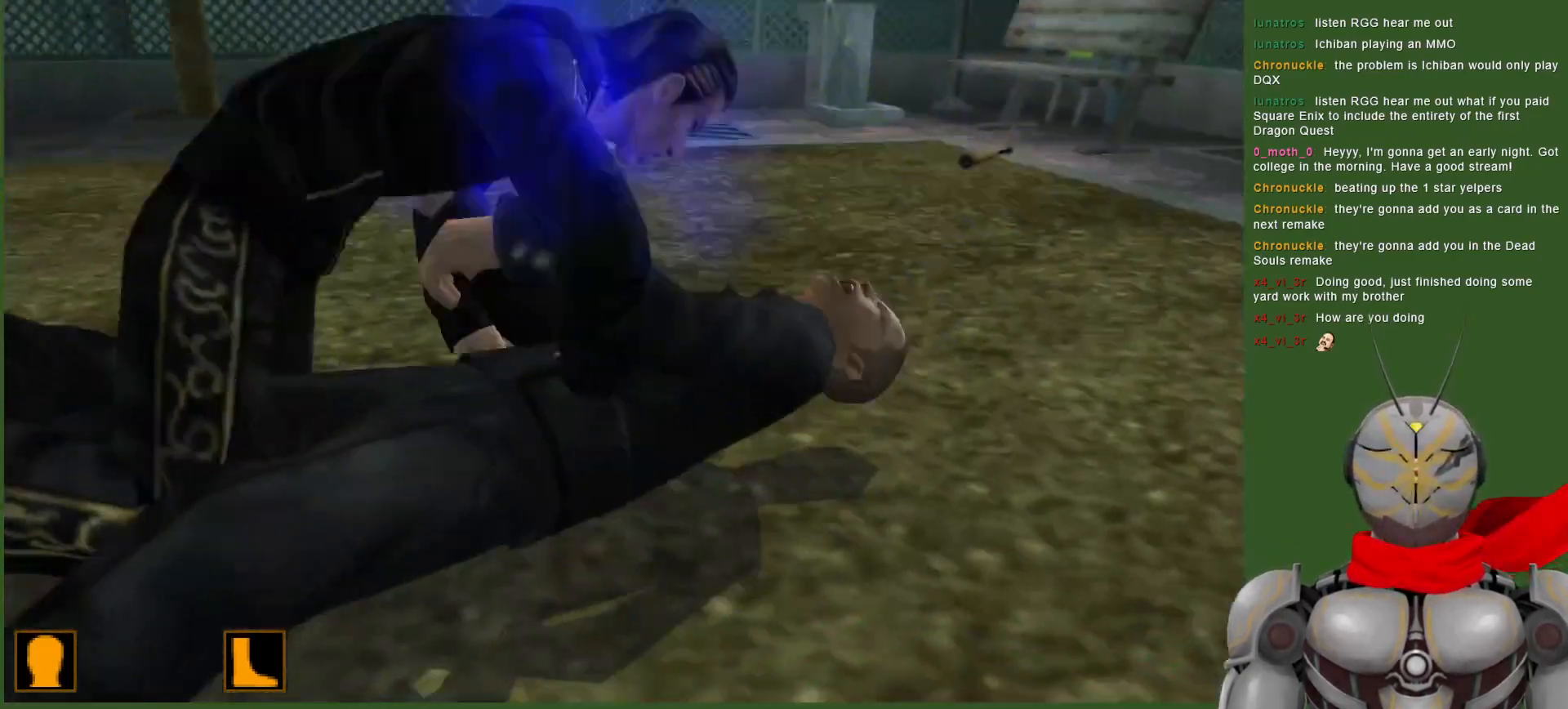
{"dt_ms": 500, "buttons": [], "left_stick": "center", "right_stick": "center", "events": [[50, "DPAD_RIGHT", "down"], [200, "DPAD_RIGHT", "up"], [317, "TRIANGLE", "down"], [417, "TRIANGLE", "up"]]}
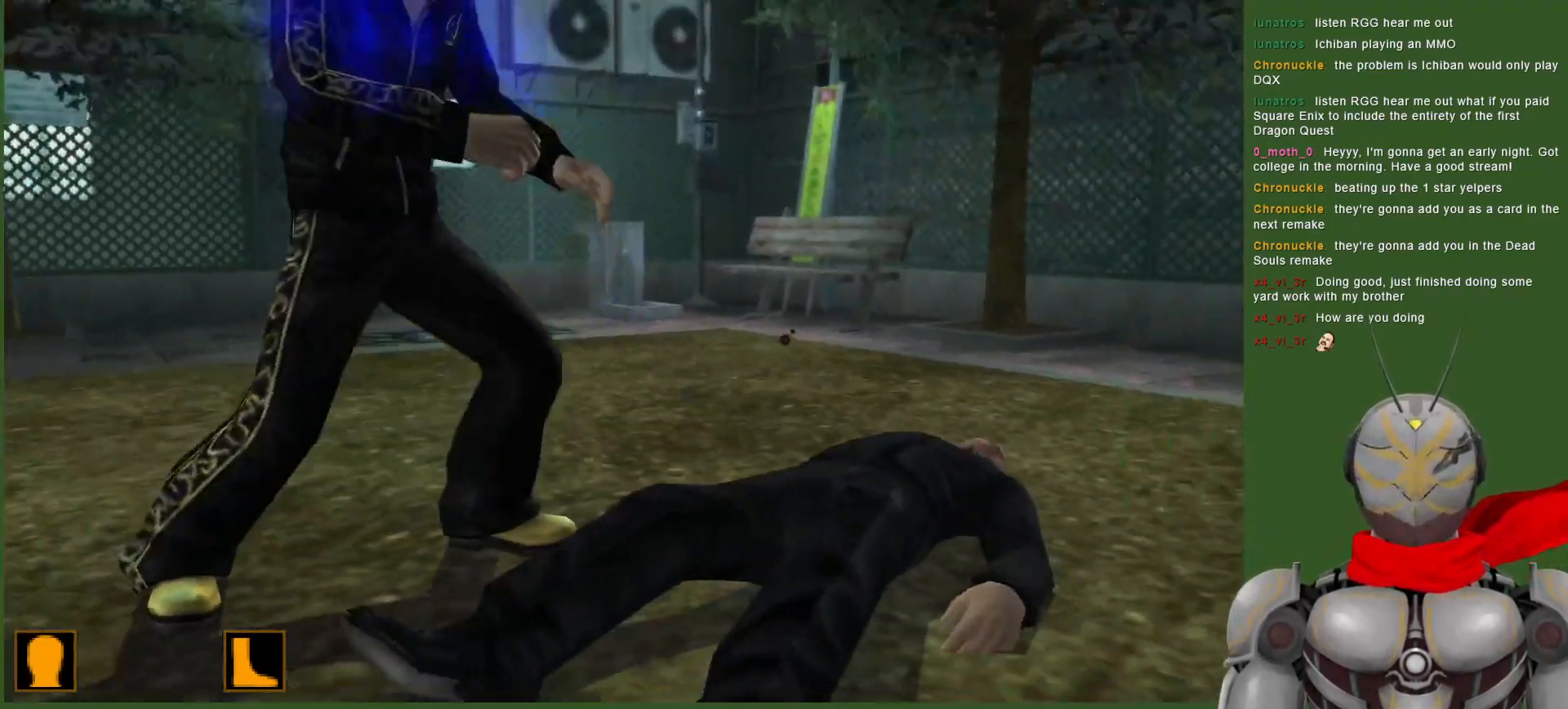
{"dt_ms": 500, "buttons": ["TRIANGLE"], "left_stick": "center", "right_stick": "center", "events": [[83, "TRIANGLE", "down"], [217, "TRIANGLE", "up"], [283, "TRIANGLE", "down"], [383, "TRIANGLE", "up"], [467, "TRIANGLE", "down"]]}
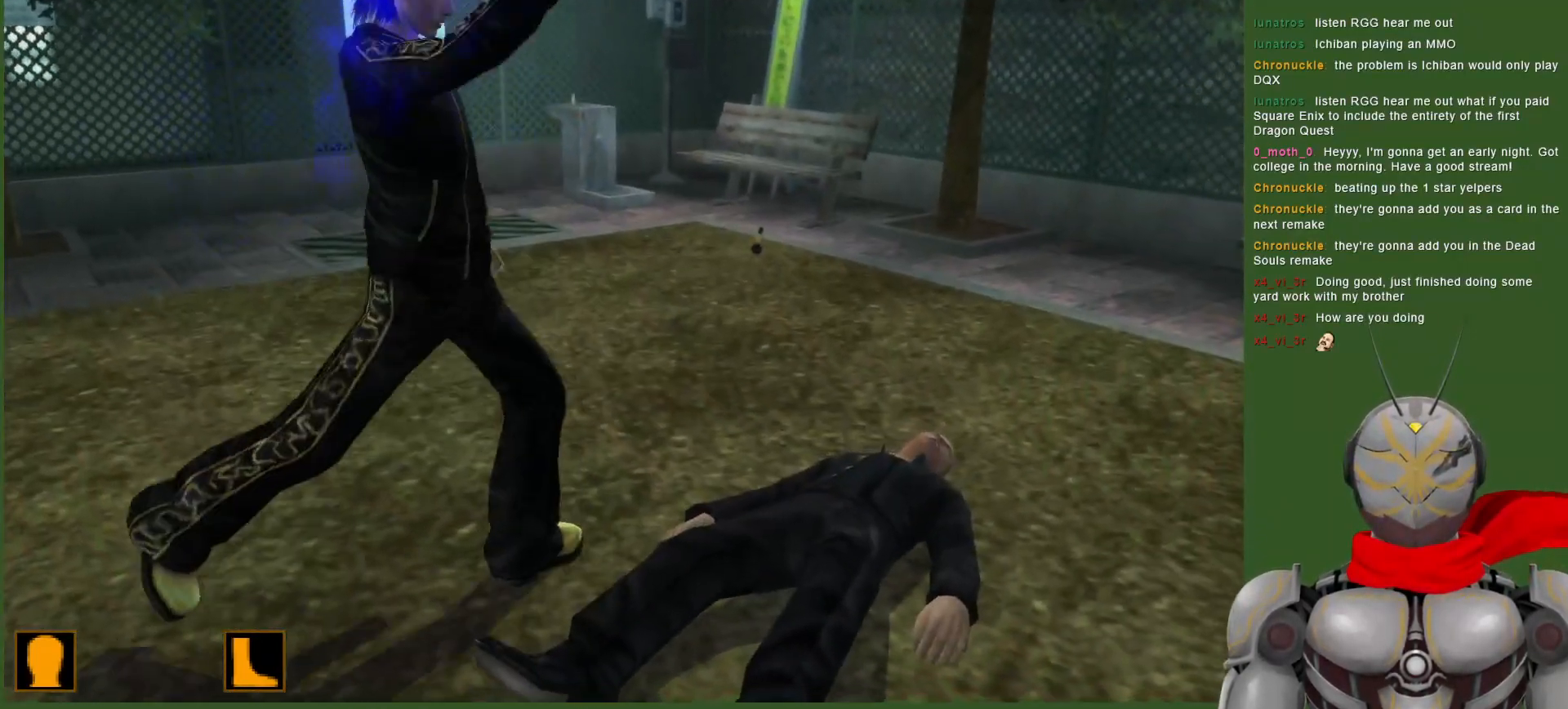
{"dt_ms": 500, "buttons": [], "left_stick": "center", "right_stick": "center", "events": [[67, "TRIANGLE", "up"]]}
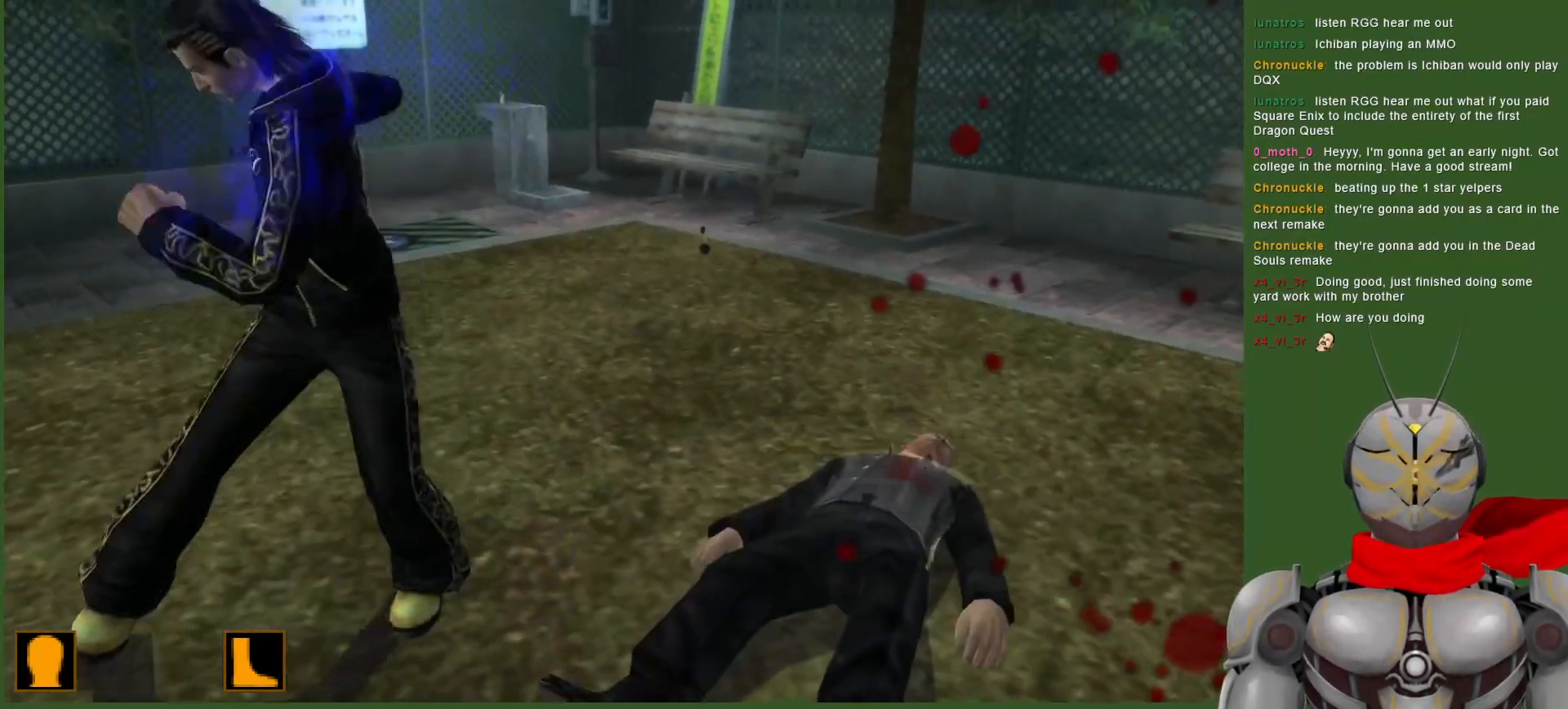
{"dt_ms": 500, "buttons": ["DPAD_RIGHT"], "left_stick": "center", "right_stick": "center", "events": [[183, "DPAD_RIGHT", "down"]]}
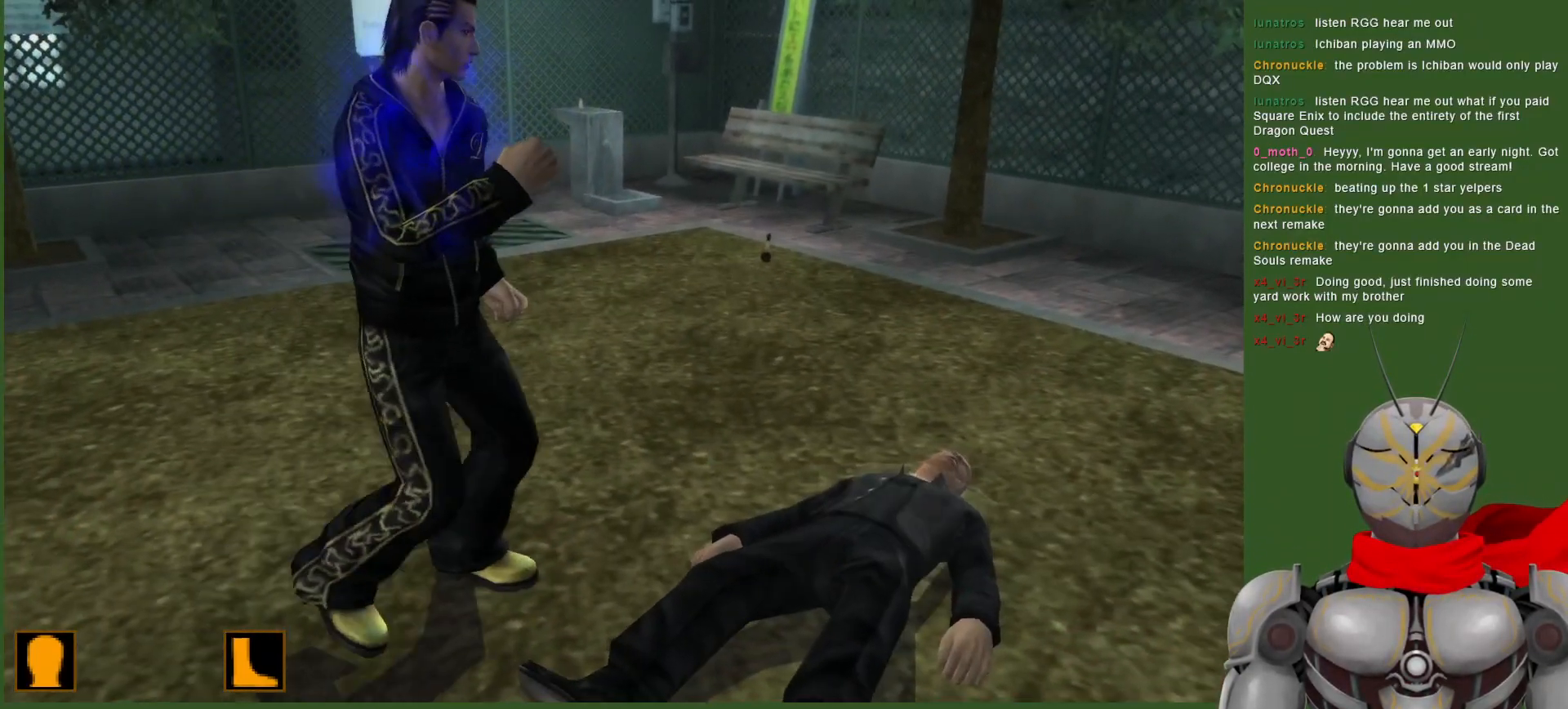
{"dt_ms": 500, "buttons": [], "left_stick": "center", "right_stick": "center", "events": [[167, "DPAD_DOWN", "down"], [167, "DPAD_RIGHT", "up"], [467, "DPAD_DOWN", "up"]]}
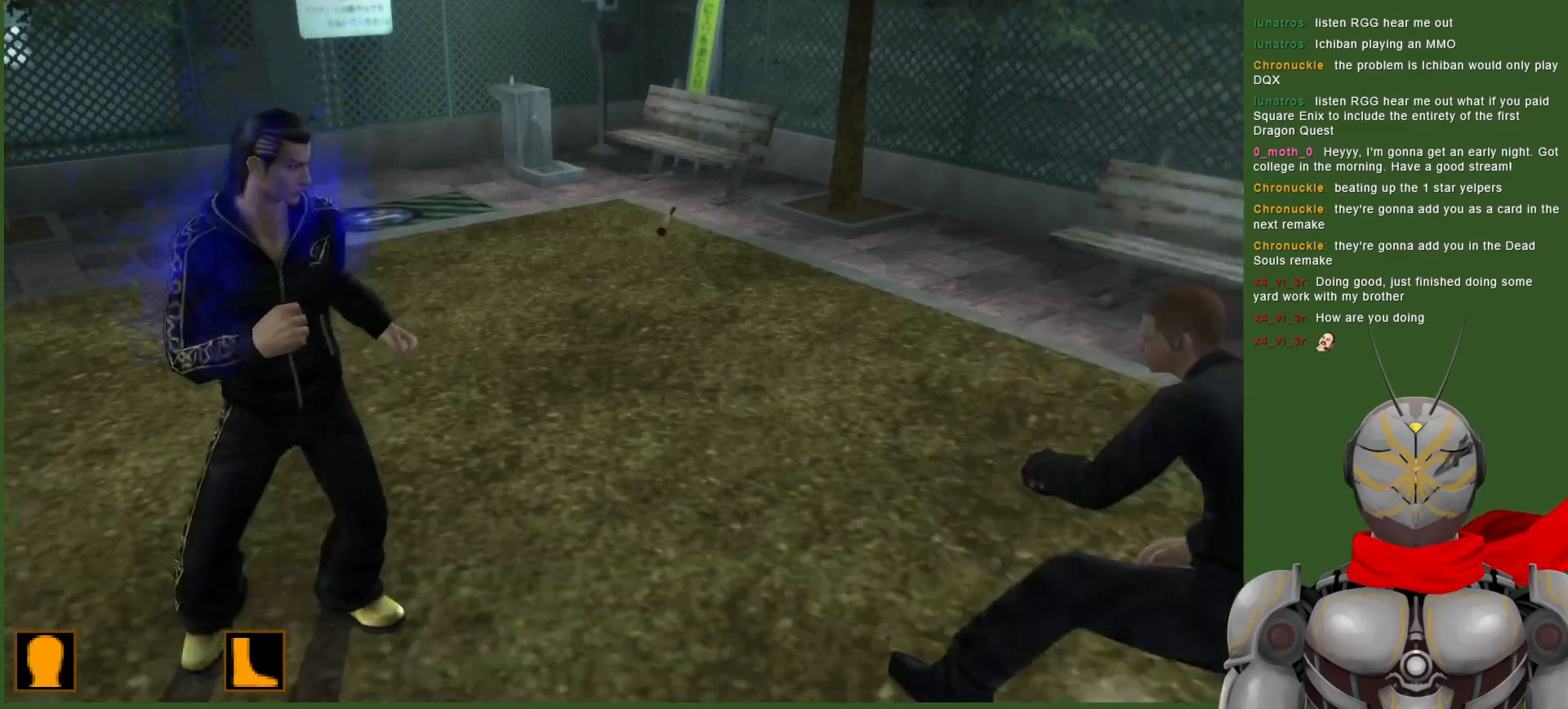
{"dt_ms": 500, "buttons": [], "left_stick": "center", "right_stick": "center", "events": [[183, "DPAD_RIGHT", "down"], [317, "DPAD_RIGHT", "up"]]}
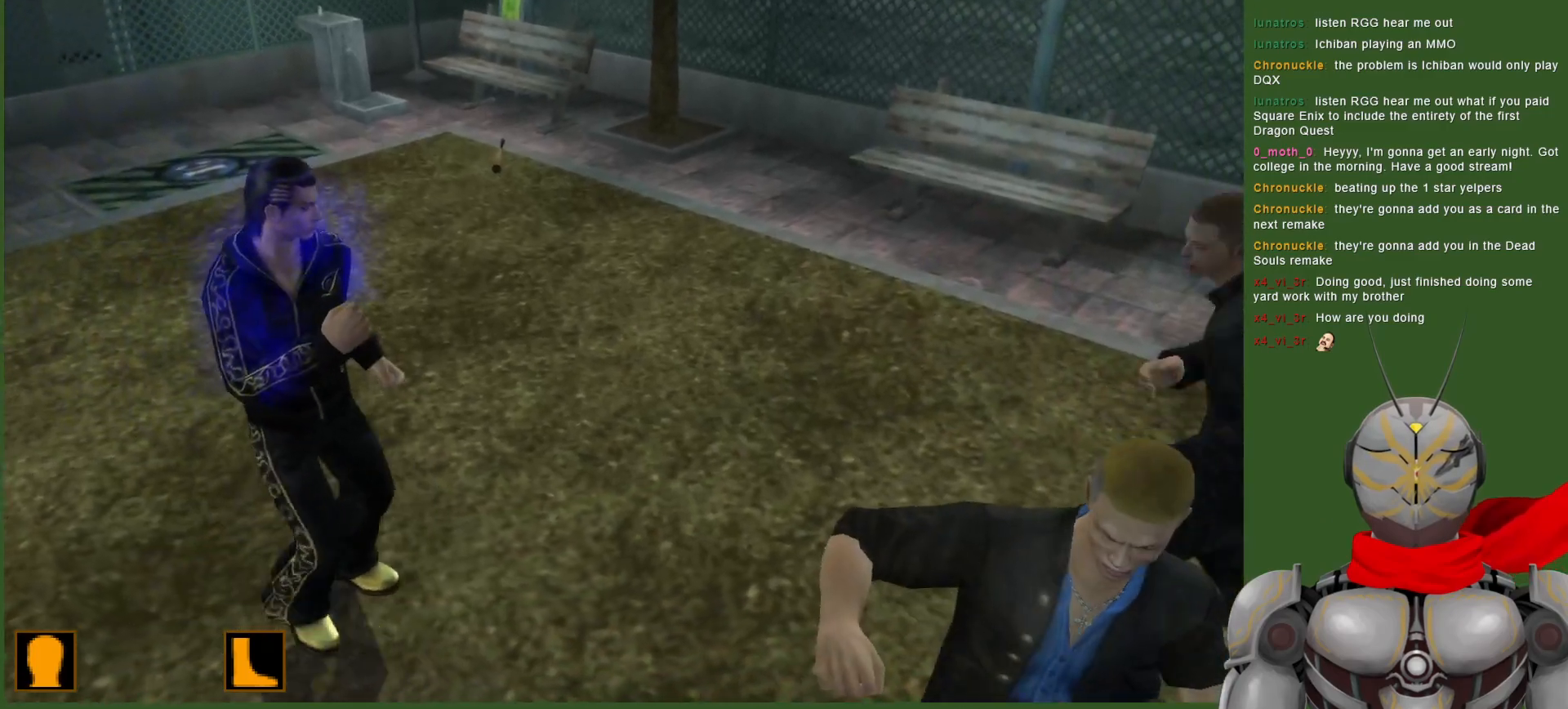
{"dt_ms": 500, "buttons": ["CROSS", "TRIANGLE", "DPAD_RIGHT"], "left_stick": "center", "right_stick": "center", "events": [[150, "DPAD_RIGHT", "down"], [167, "CROSS", "down"], [400, "TRIANGLE", "down"]]}
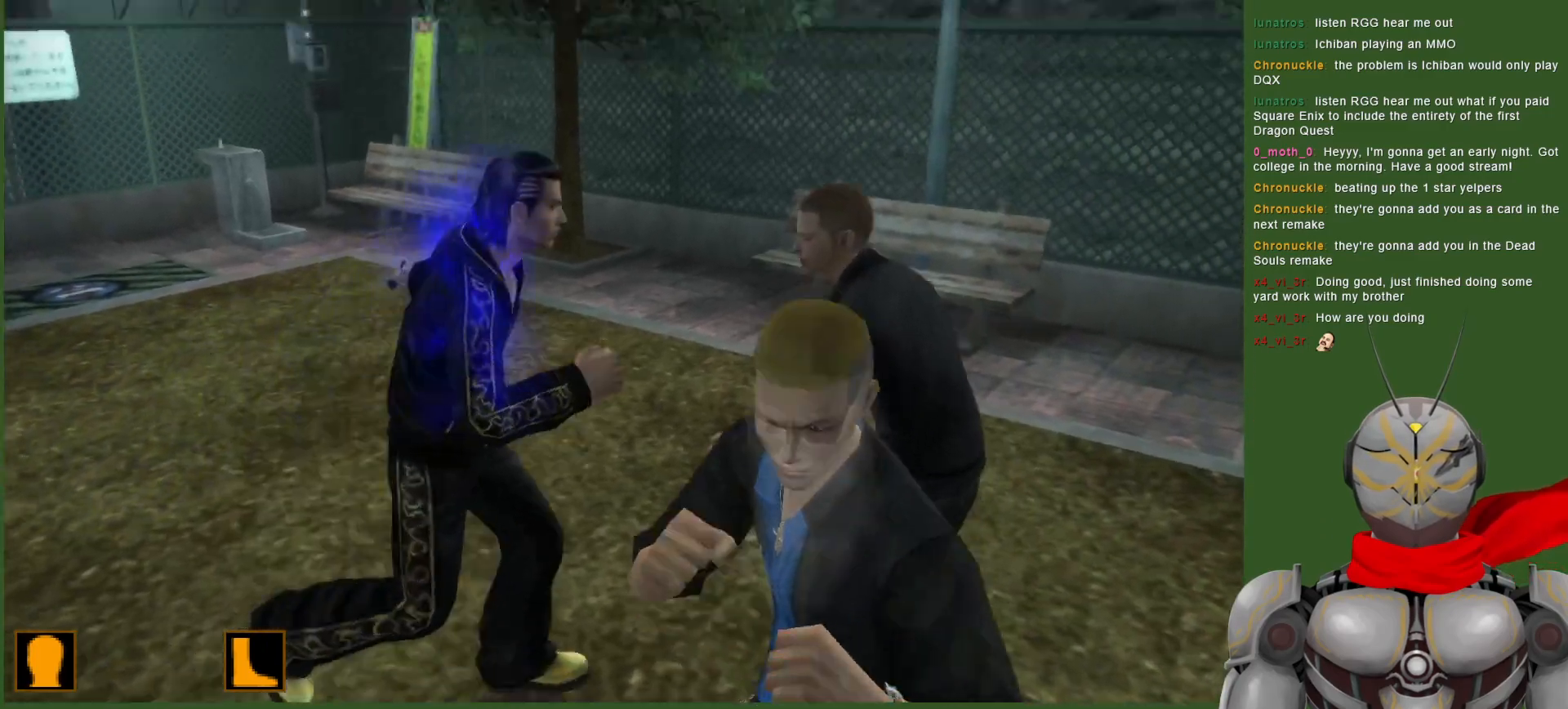
{"dt_ms": 500, "buttons": ["TRIANGLE", "DPAD_RIGHT"], "left_stick": "center", "right_stick": "center", "events": [[17, "TRIANGLE", "up"], [117, "TRIANGLE", "down"], [183, "CROSS", "up"], [217, "TRIANGLE", "up"], [267, "TRIANGLE", "down"], [367, "TRIANGLE", "up"], [450, "TRIANGLE", "down"]]}
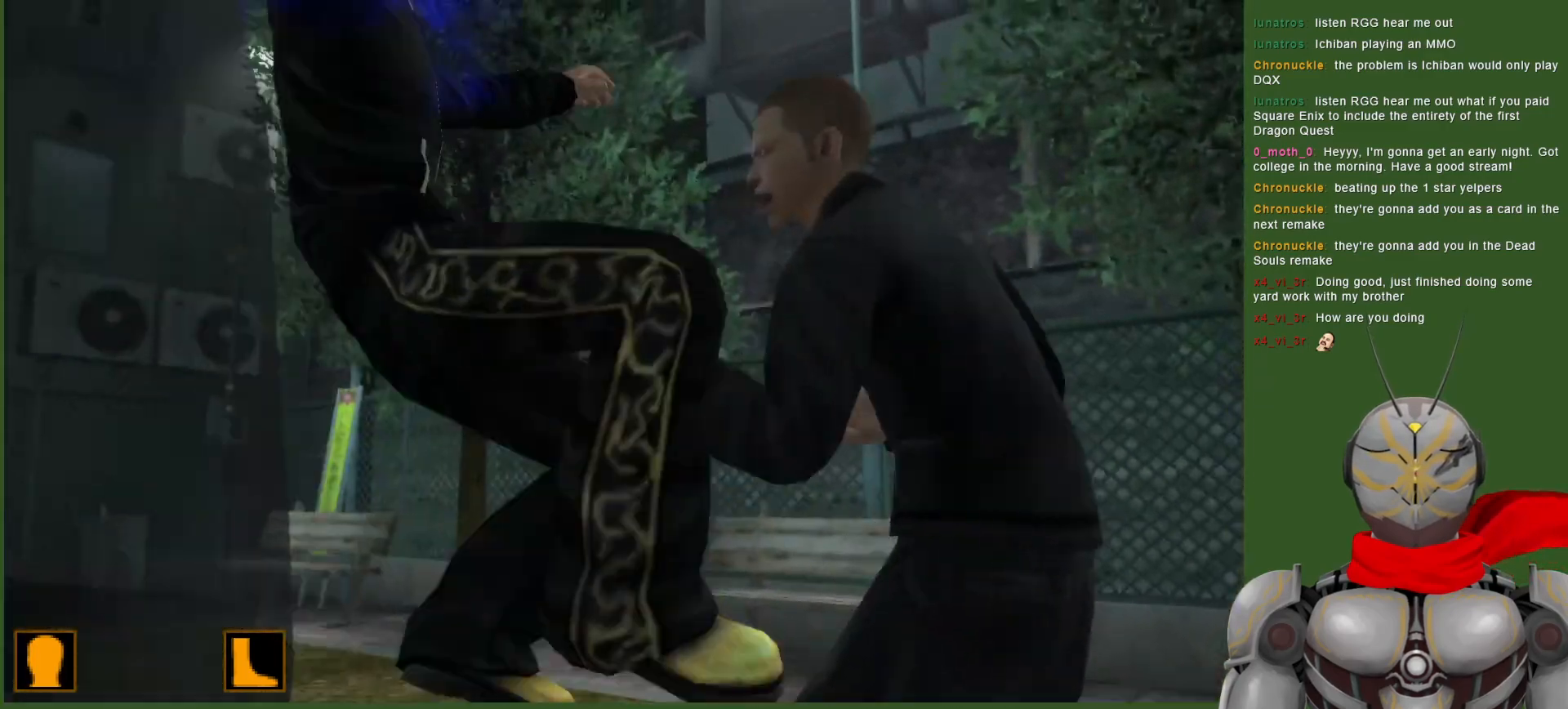
{"dt_ms": 500, "buttons": ["DPAD_RIGHT"], "left_stick": "center", "right_stick": "center", "events": [[17, "TRIANGLE", "up"], [100, "TRIANGLE", "down"], [183, "TRIANGLE", "up"], [250, "TRIANGLE", "down"], [350, "DPAD_RIGHT", "up"], [350, "TRIANGLE", "up"], [500, "DPAD_RIGHT", "down"]]}
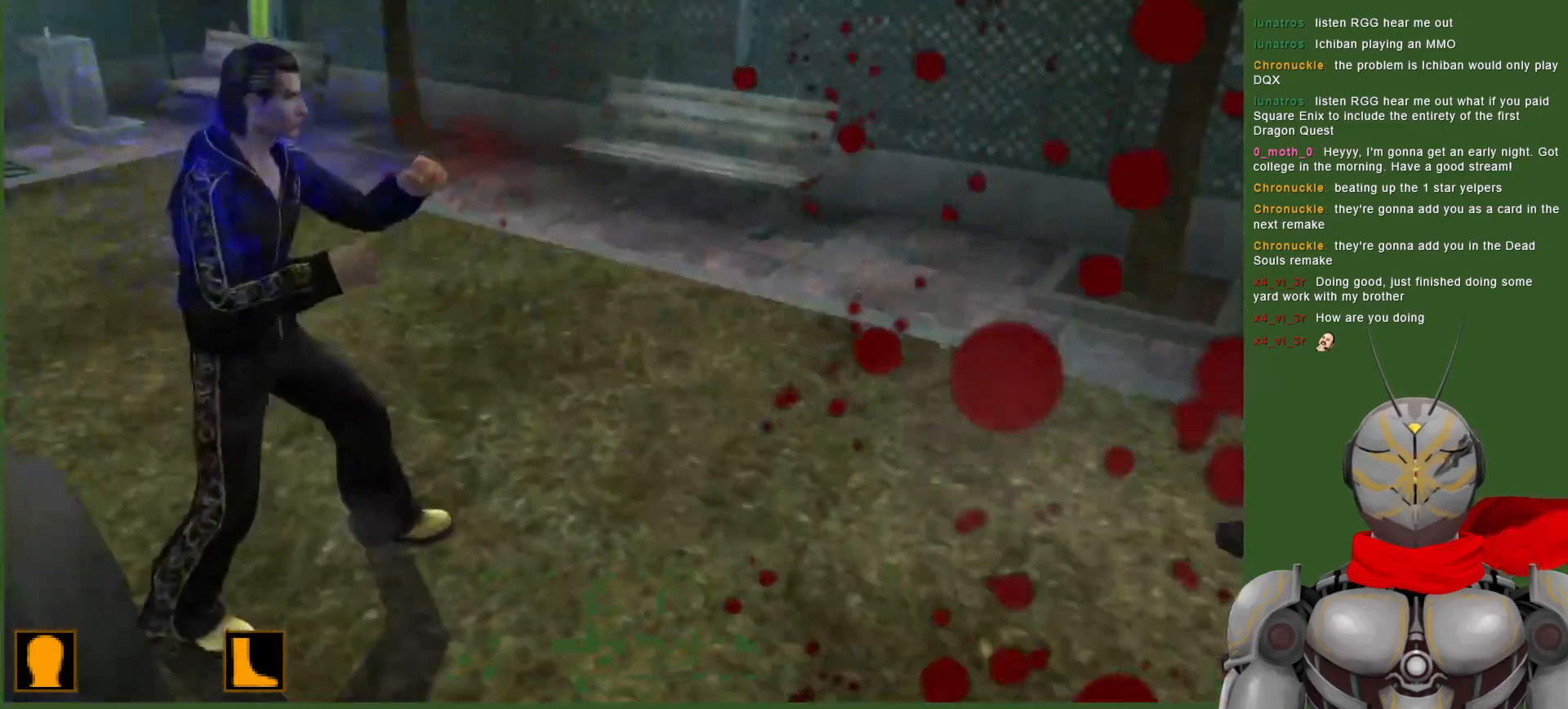
{"dt_ms": 1000, "buttons": ["DPAD_RIGHT"], "left_stick": "center", "right_stick": "center", "events": [[300, "DPAD_DOWN", "down"], [300, "DPAD_RIGHT", "up"], [617, "DPAD_DOWN", "up"], [667, "DPAD_RIGHT", "down"], [867, "CIRCLE", "down"], [933, "CIRCLE", "up"]]}
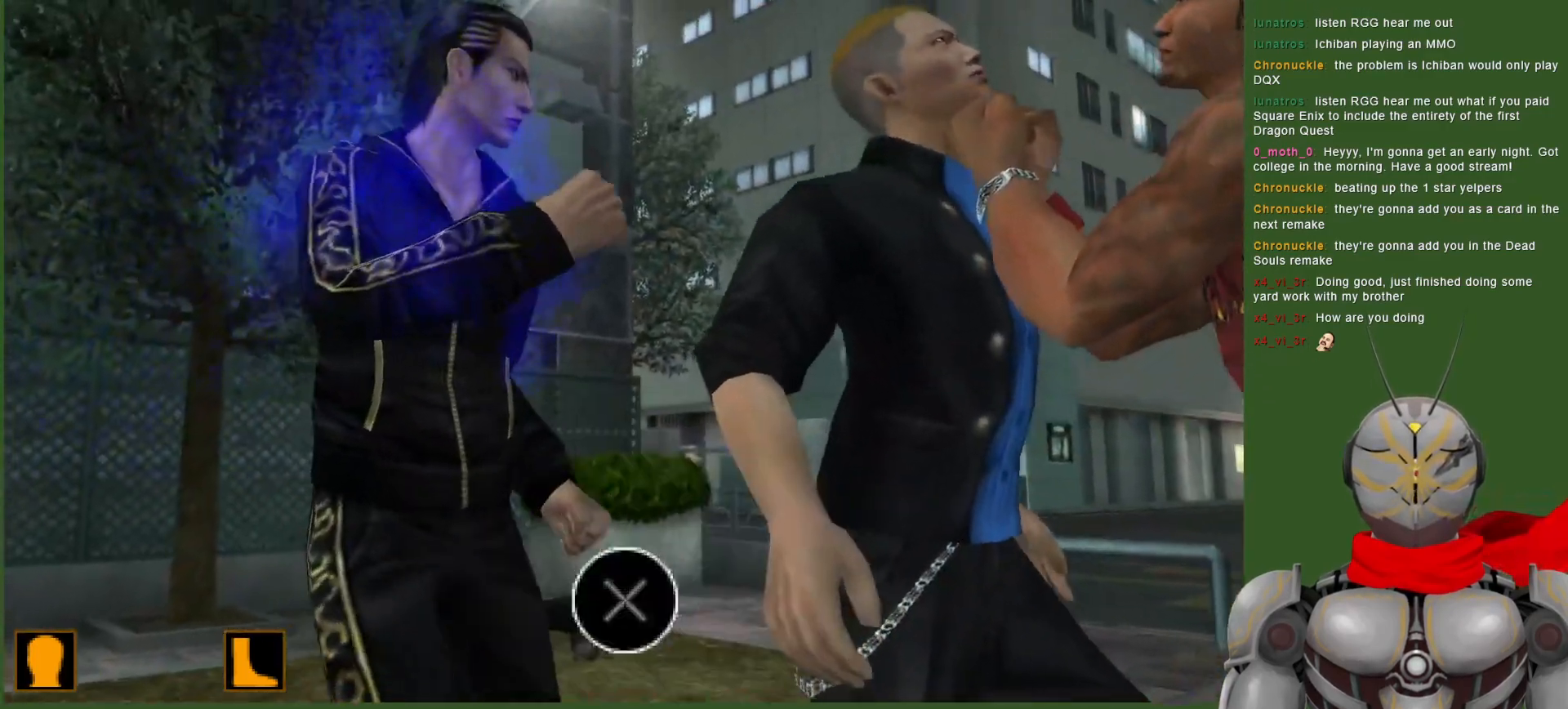
{"dt_ms": 500, "buttons": [], "left_stick": "center", "right_stick": "center", "events": [[17, "CIRCLE", "down"], [100, "CIRCLE", "up"], [383, "DPAD_RIGHT", "up"]]}
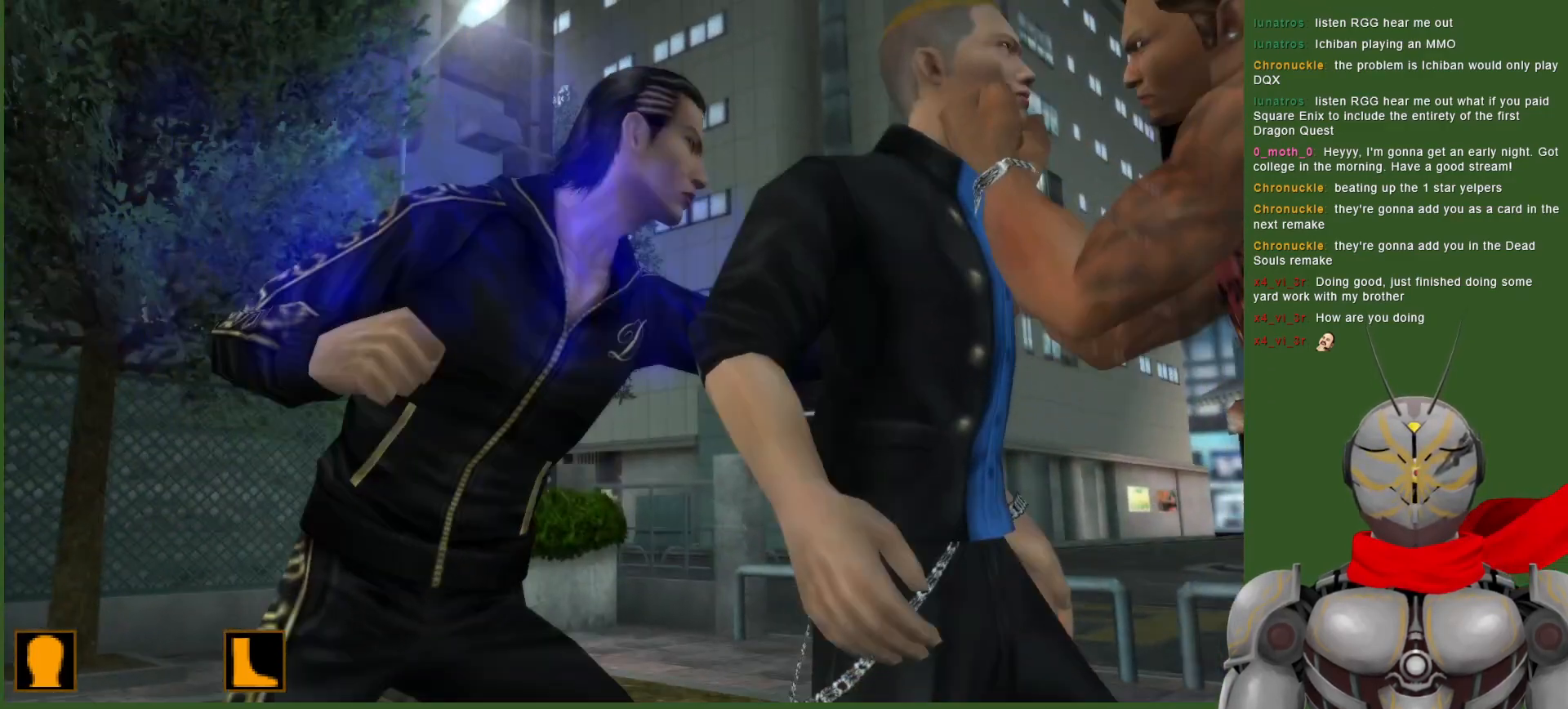
{"dt_ms": 500, "buttons": [], "left_stick": "center", "right_stick": "center", "events": [[33, "CROSS", "down"], [150, "CROSS", "up"], [200, "CROSS", "down"], [300, "CROSS", "up"], [367, "CROSS", "down"], [467, "CROSS", "up"]]}
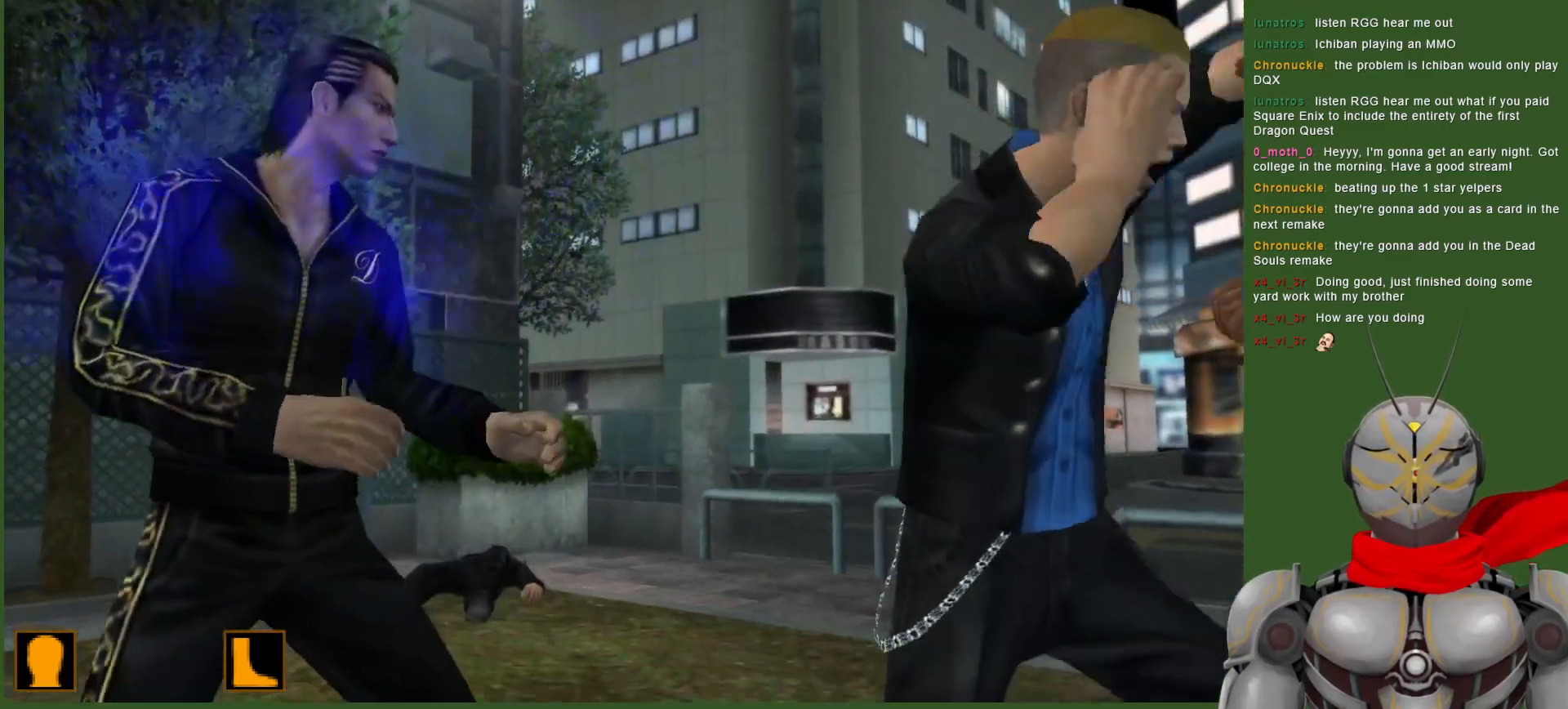
{"dt_ms": 500, "buttons": ["DPAD_RIGHT"], "left_stick": "center", "right_stick": "center", "events": [[50, "CROSS", "down"], [133, "CROSS", "up"], [133, "DPAD_RIGHT", "down"], [333, "CIRCLE", "down"], [433, "CIRCLE", "up"]]}
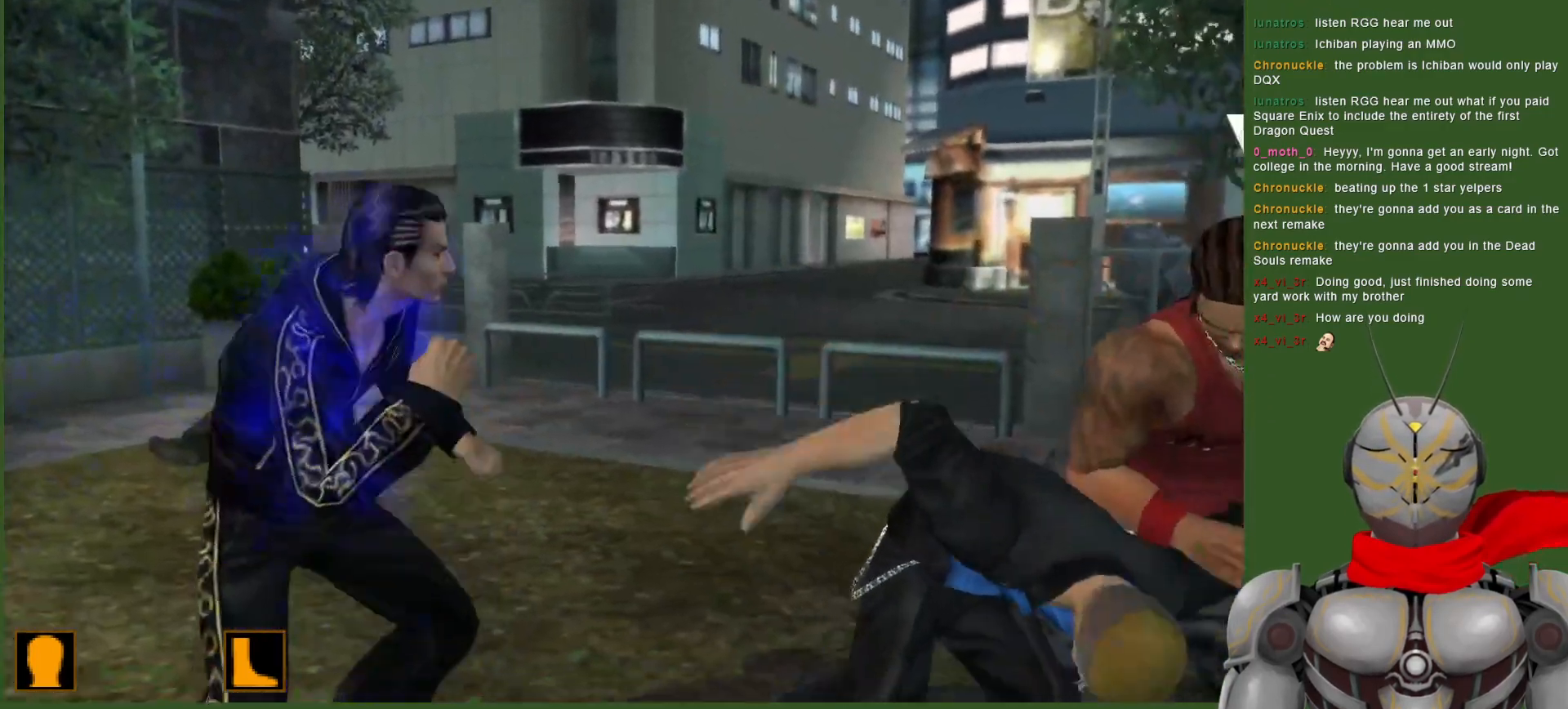
{"dt_ms": 500, "buttons": ["DPAD_RIGHT"], "left_stick": "center", "right_stick": "center", "events": [[33, "CIRCLE", "down"], [133, "CIRCLE", "up"], [417, "CIRCLE", "down"], [483, "CIRCLE", "up"]]}
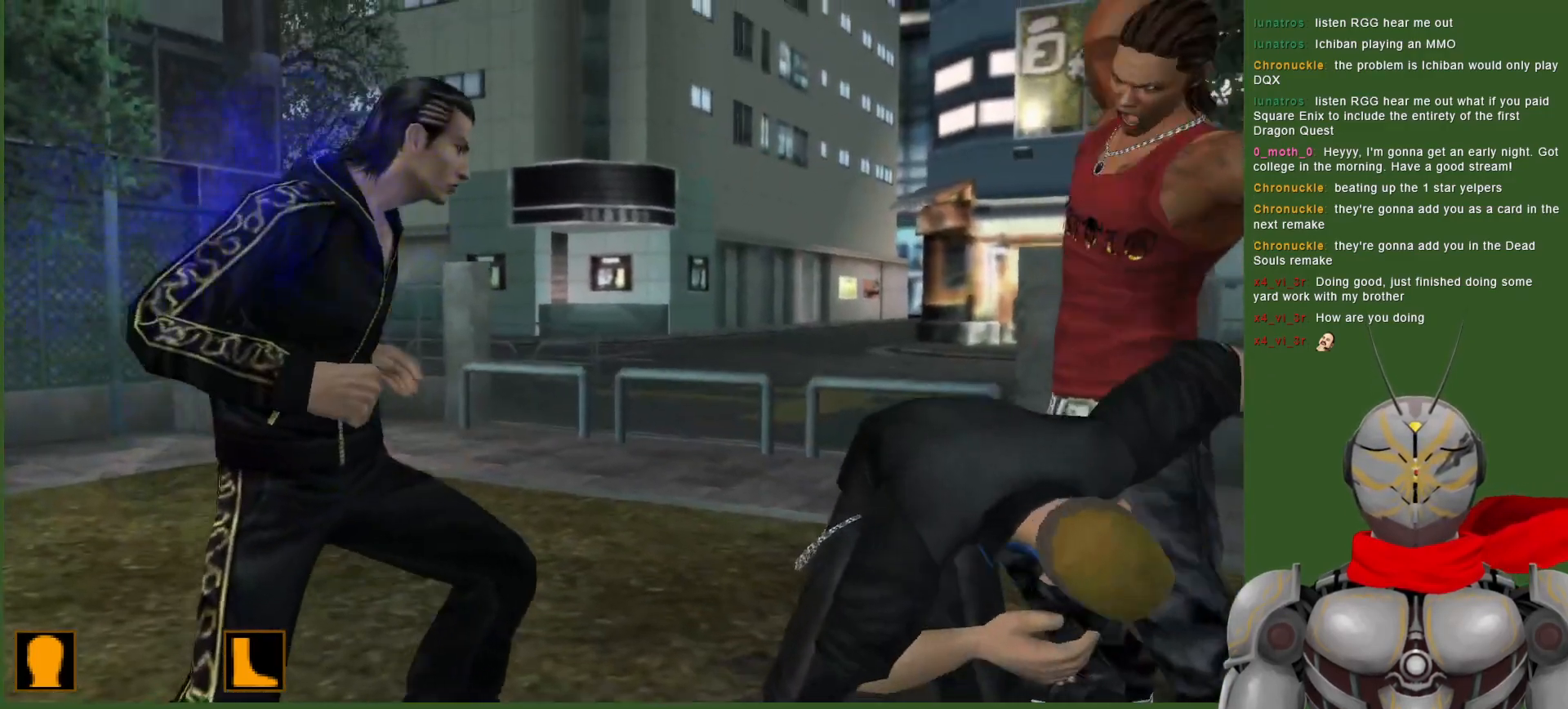
{"dt_ms": 500, "buttons": [], "left_stick": "center", "right_stick": "center", "events": [[117, "CIRCLE", "down"], [183, "CIRCLE", "up"], [267, "DPAD_RIGHT", "up"]]}
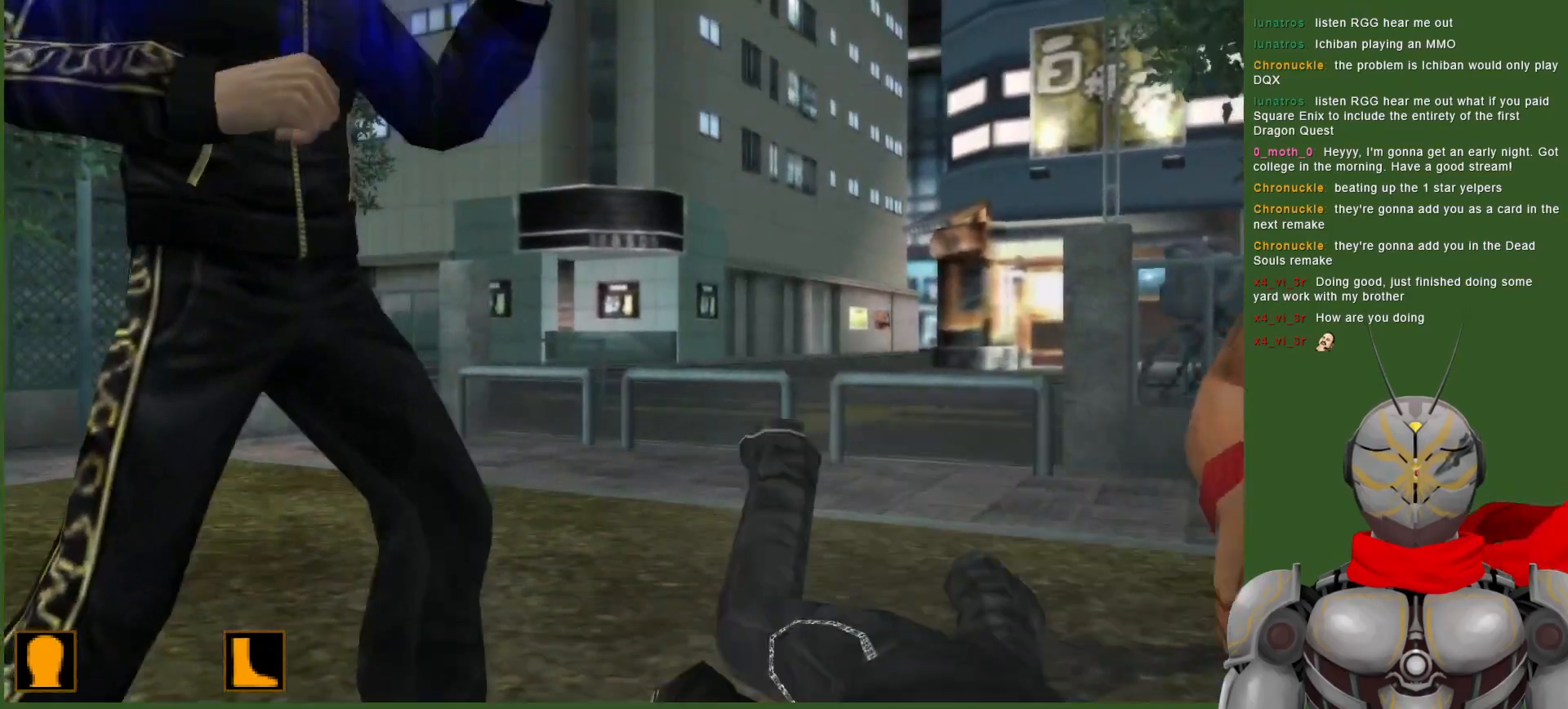
{"dt_ms": 500, "buttons": ["DPAD_RIGHT"], "left_stick": "center", "right_stick": "center", "events": [[83, "DPAD_DOWN", "down"], [350, "DPAD_RIGHT", "down"], [483, "DPAD_DOWN", "up"]]}
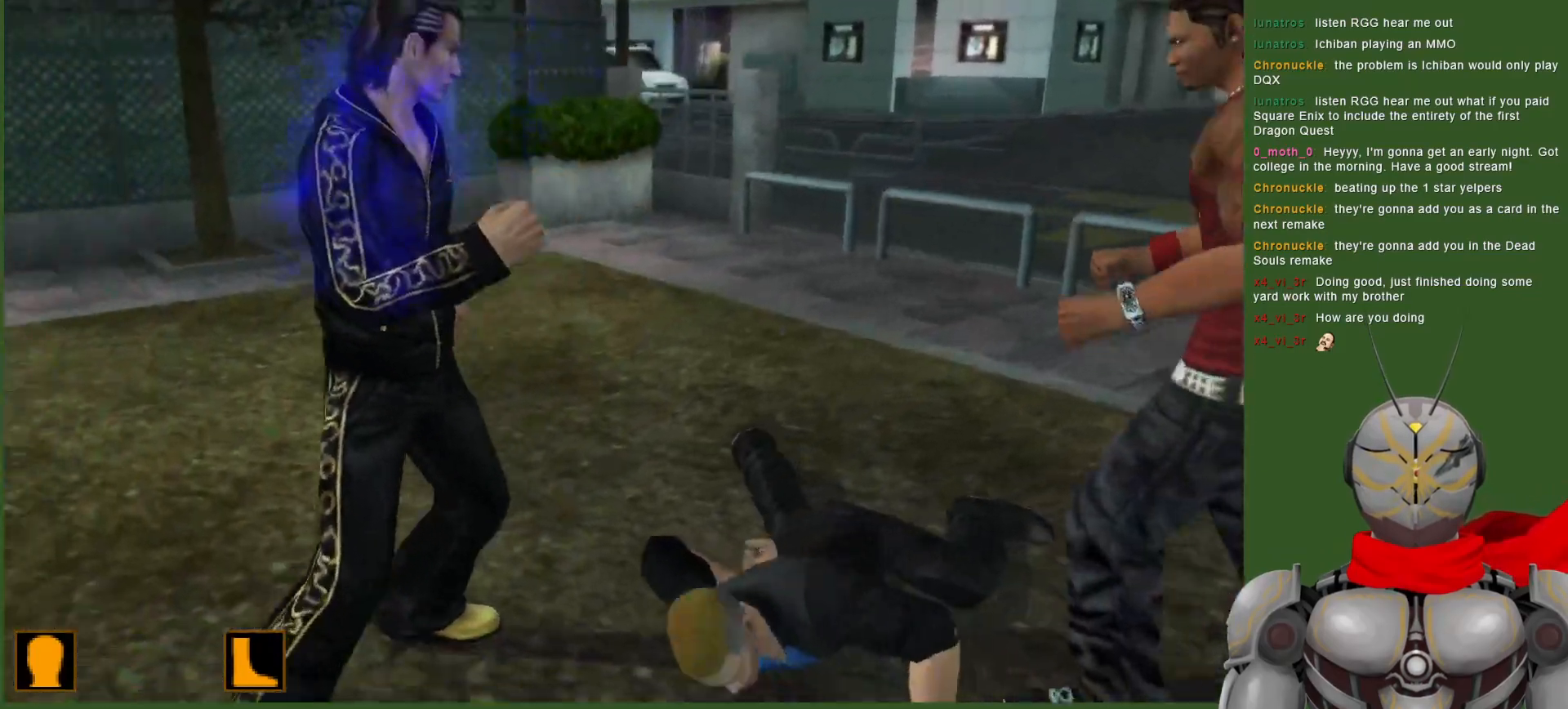
{"dt_ms": 1000, "buttons": ["DPAD_RIGHT"], "left_stick": "center", "right_stick": "center", "events": [[333, "DPAD_RIGHT", "up"], [483, "DPAD_DOWN", "down"], [750, "DPAD_RIGHT", "down"], [817, "DPAD_DOWN", "up"], [900, "DPAD_DOWN", "down"], [983, "DPAD_DOWN", "up"]]}
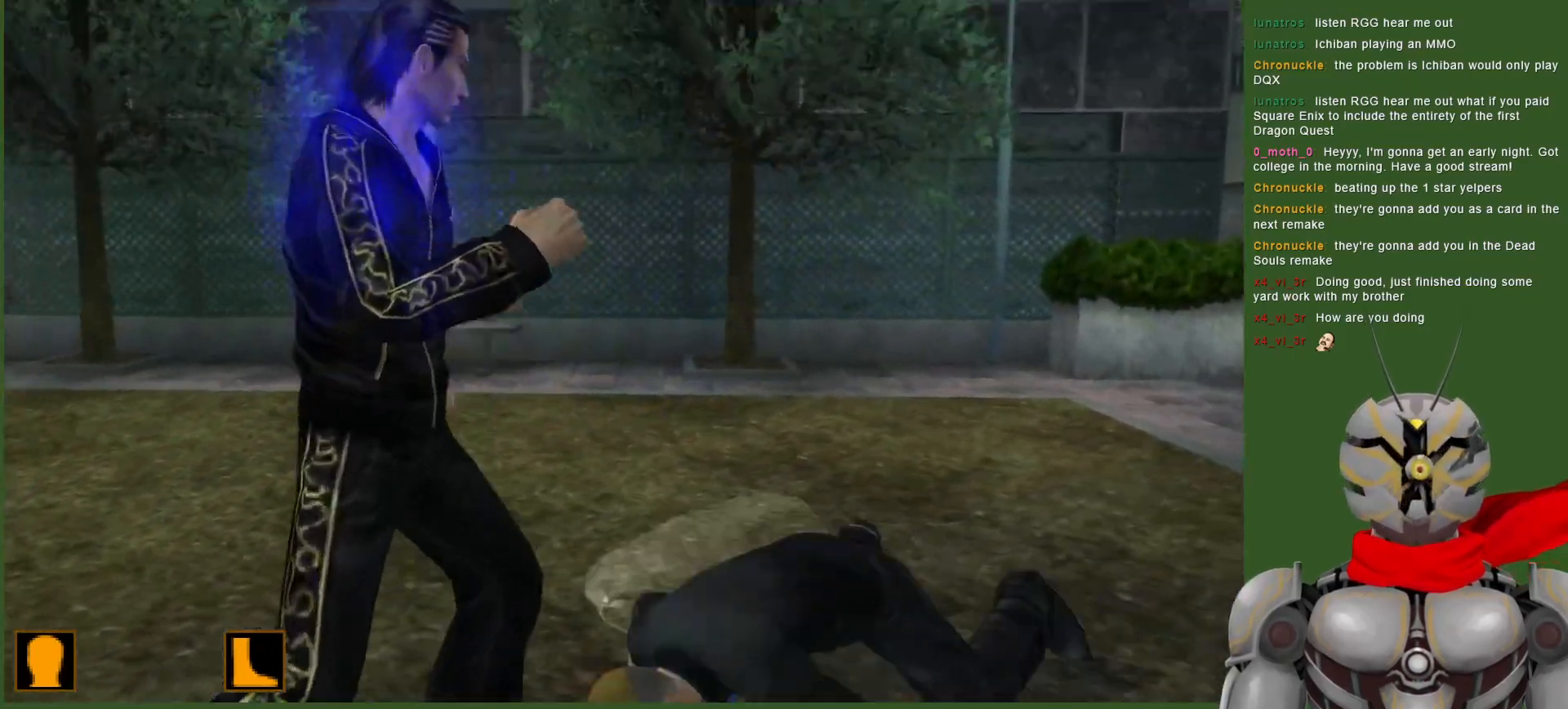
{"dt_ms": 500, "buttons": [], "left_stick": "center", "right_stick": "center", "events": [[233, "DPAD_RIGHT", "up"]]}
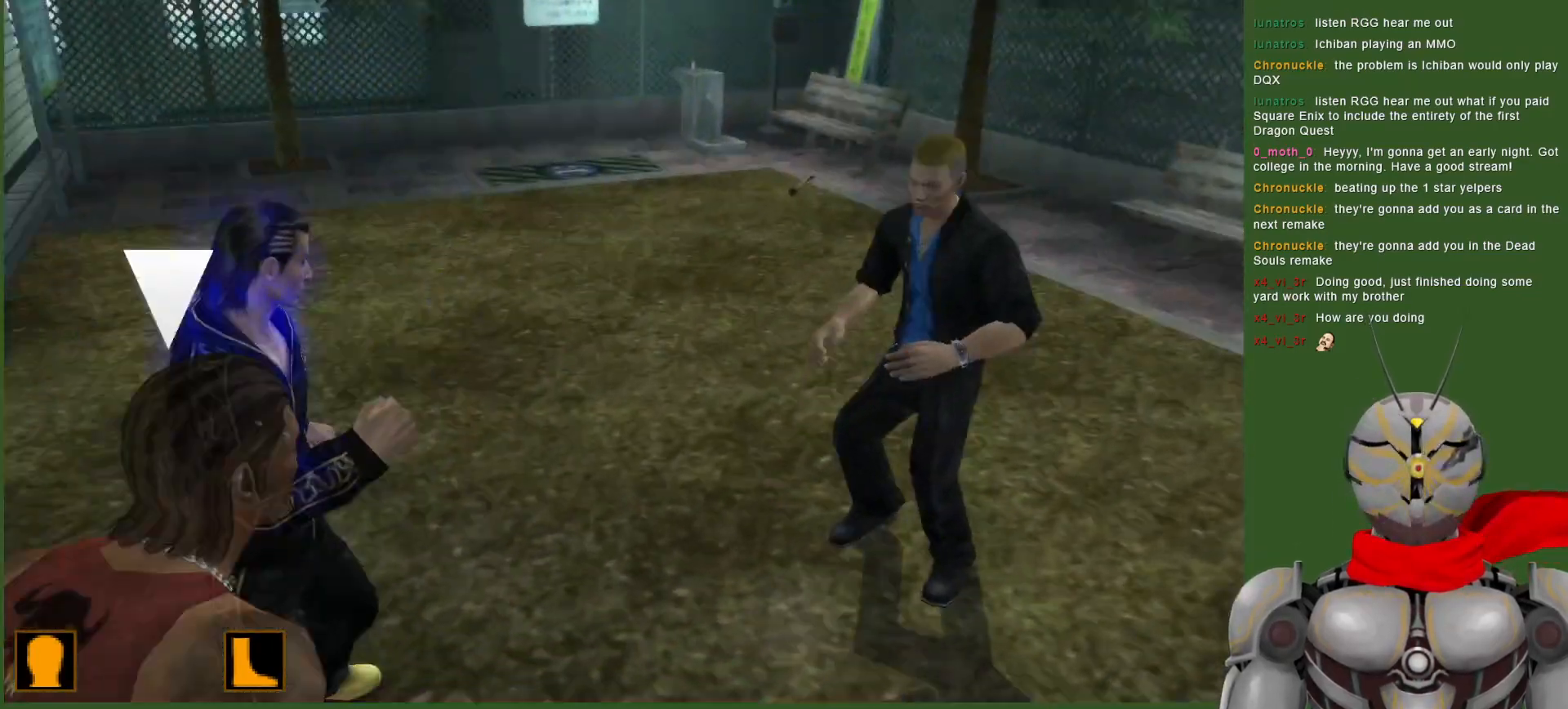
{"dt_ms": 500, "buttons": [], "left_stick": "center", "right_stick": "center", "events": [[17, "CIRCLE", "down"], [67, "DPAD_RIGHT", "down"], [117, "CIRCLE", "up"], [200, "CIRCLE", "down"], [300, "CIRCLE", "up"], [433, "DPAD_RIGHT", "up"]]}
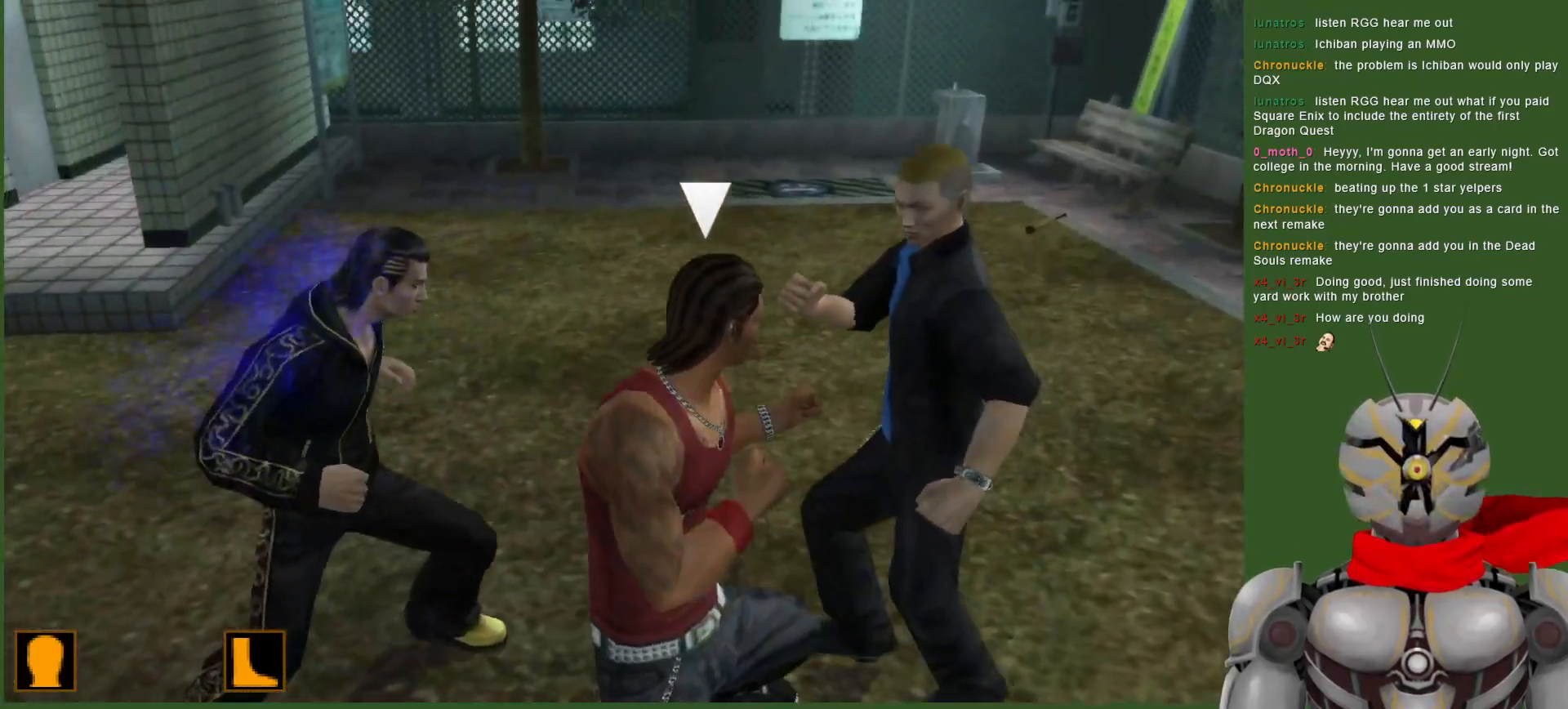
{"dt_ms": 500, "buttons": [], "left_stick": "center", "right_stick": "center", "events": []}
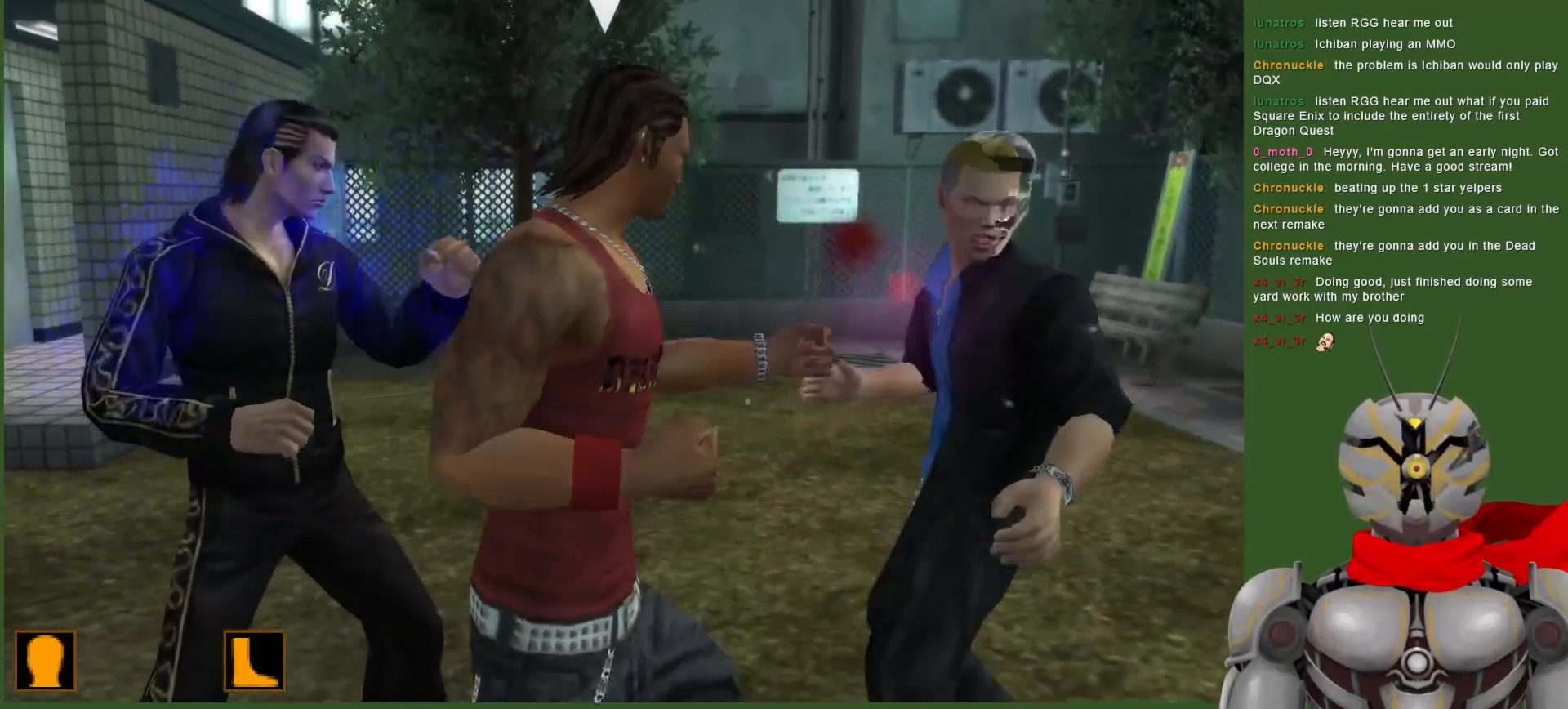
{"dt_ms": 500, "buttons": ["DPAD_RIGHT"], "left_stick": "center", "right_stick": "center", "events": [[333, "DPAD_RIGHT", "down"]]}
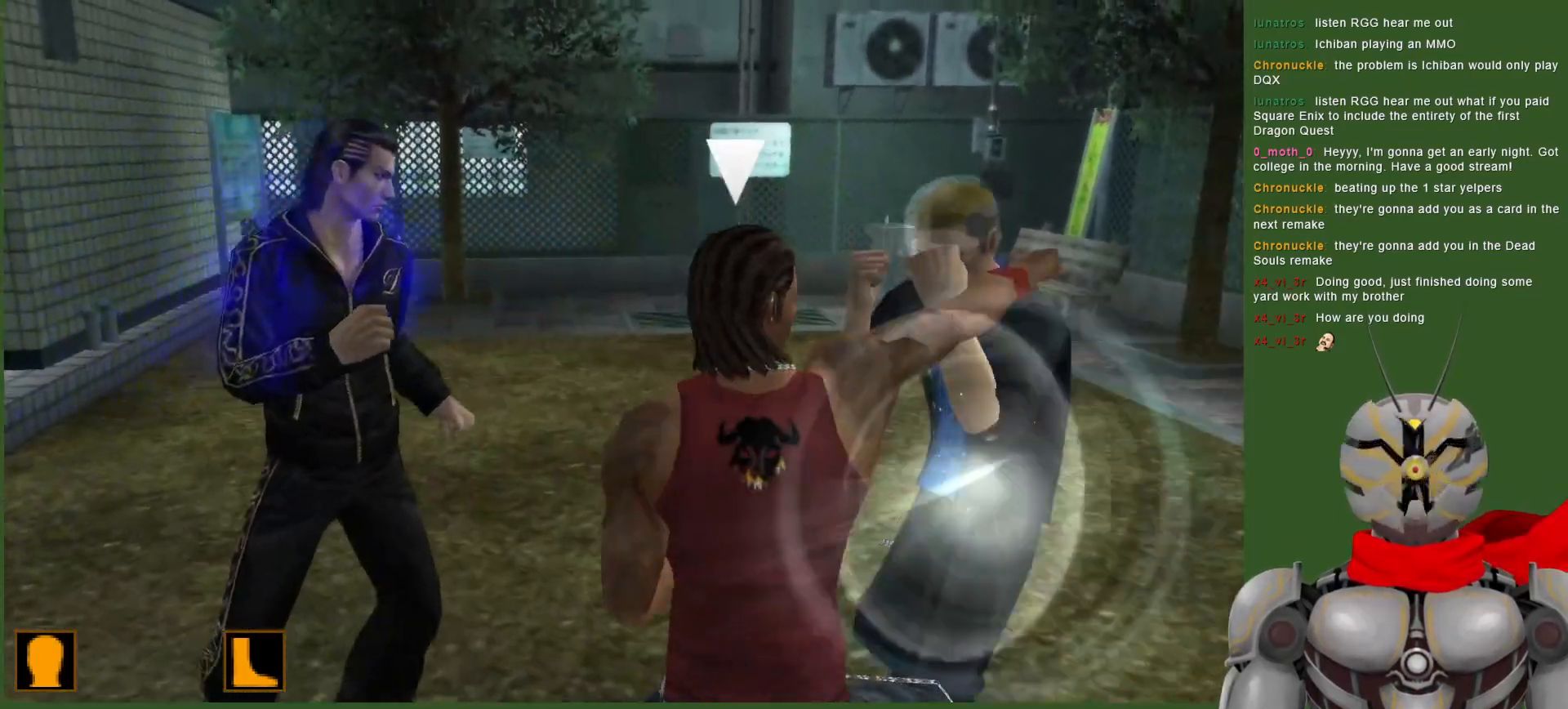
{"dt_ms": 500, "buttons": ["DPAD_RIGHT"], "left_stick": "center", "right_stick": "center", "events": [[400, "CIRCLE", "down"], [500, "CIRCLE", "up"]]}
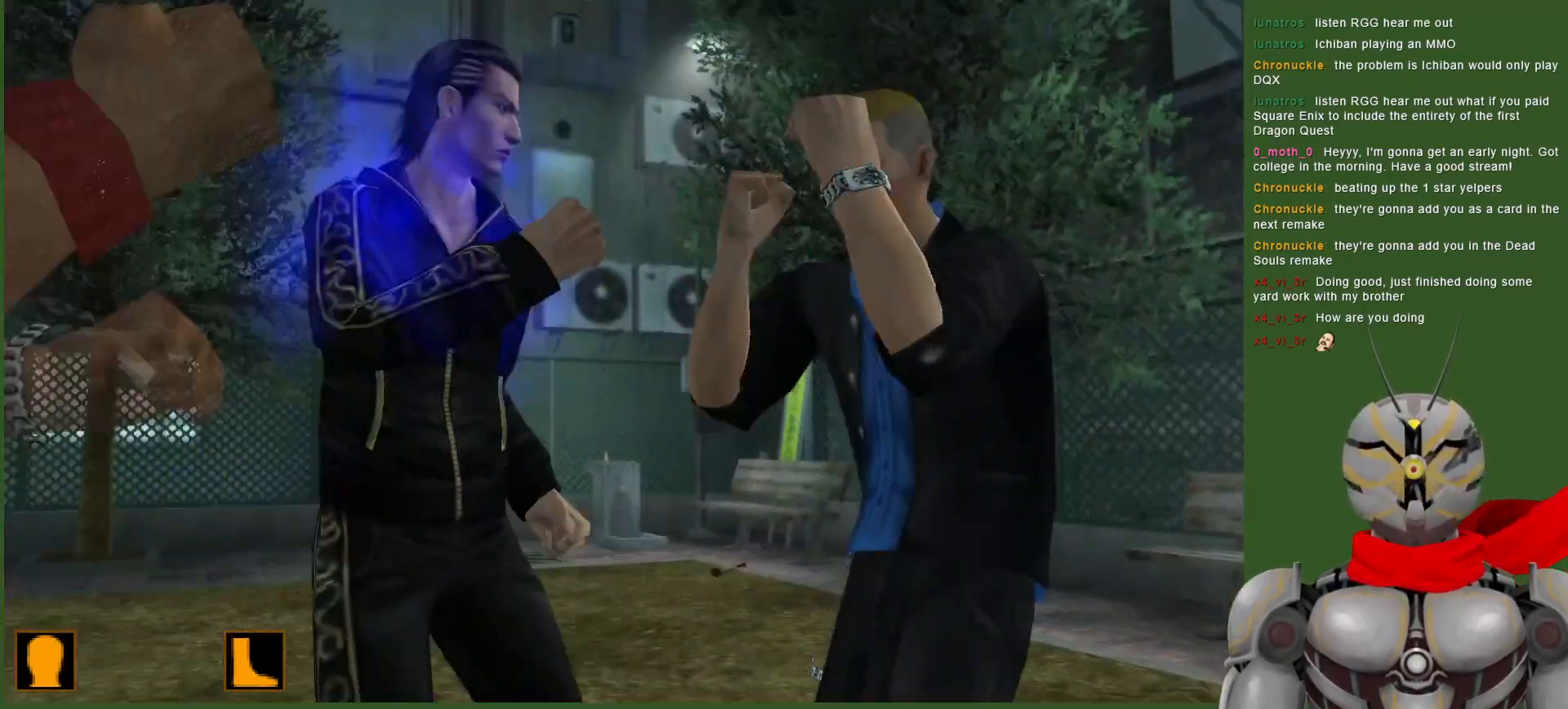
{"dt_ms": 500, "buttons": [], "left_stick": "center", "right_stick": "center", "events": [[67, "CIRCLE", "down"], [167, "CIRCLE", "up"], [233, "CIRCLE", "down"], [350, "CIRCLE", "up"], [483, "DPAD_RIGHT", "up"]]}